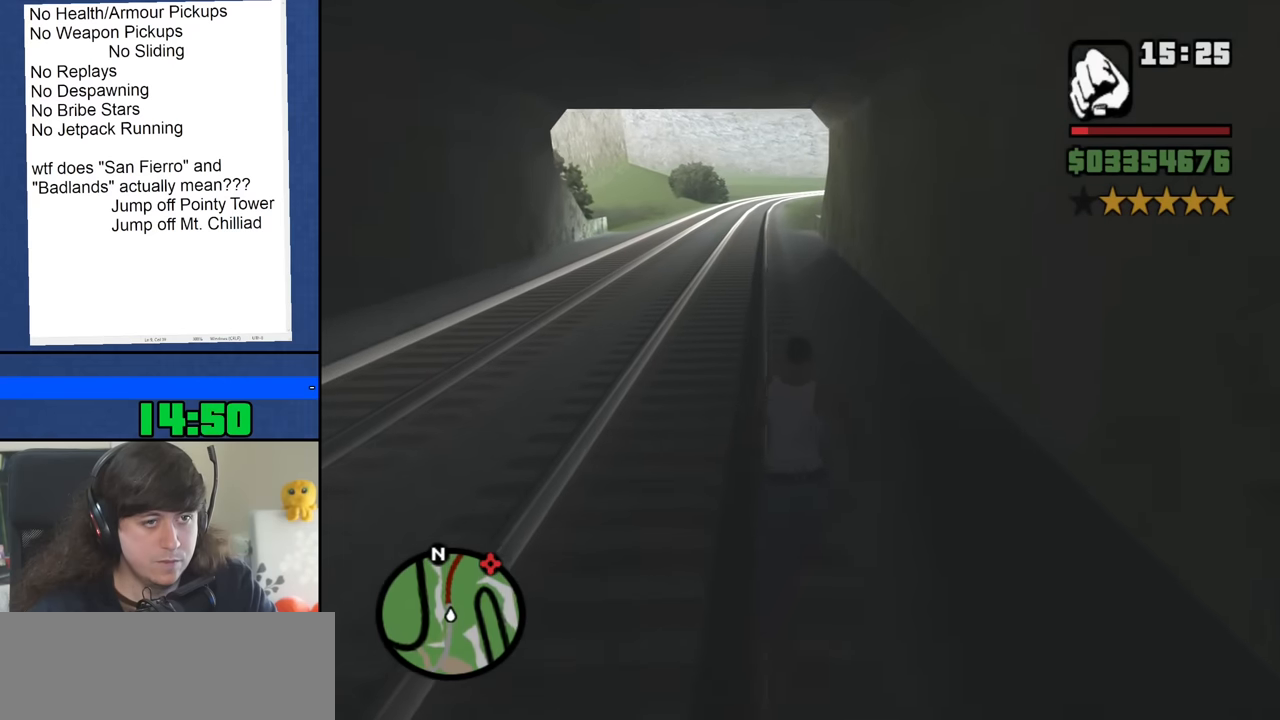
Gameplay with keyboard and mouse; each line is a JSON object with the keys and mouse buttons held at the frame after it. "events" lists presses ("down") and releases ("up") of "1", "2", "3", "4", "5", "6", "8", "a", "alt", "b", "c", "ctrl", "d", "down", "e", "escape", "f", "f1", "f2", "f3", "g", "h", "left", "n", "num2", "q", "r", "right", "s", "shift", "space", "t", "tab", "up", "v", "w", "x", "y", "z", "mouse_left", "mouse_middle", "mouse_right", "mouse_wheel_up" and "mouse_wheel_down" between this image and that frame as [ms after this image, input, new state], when the widget could be followed in between. "mouse_left", "mouse_middle", "mouse_right", "mouse_wheel_up", "mouse_wheel_down" = the "left", "middle", "right", "wheel_up", "wheel_down" buttons of the "mouse" list. No other keys are recorded. Mouse movement is not recorded.
{"keys": ["space", "w"], "mouse": [], "events": [[33, "space", "up"], [133, "space", "down"], [216, "space", "up"], [316, "space", "down"], [416, "space", "up"], [500, "space", "down"]]}
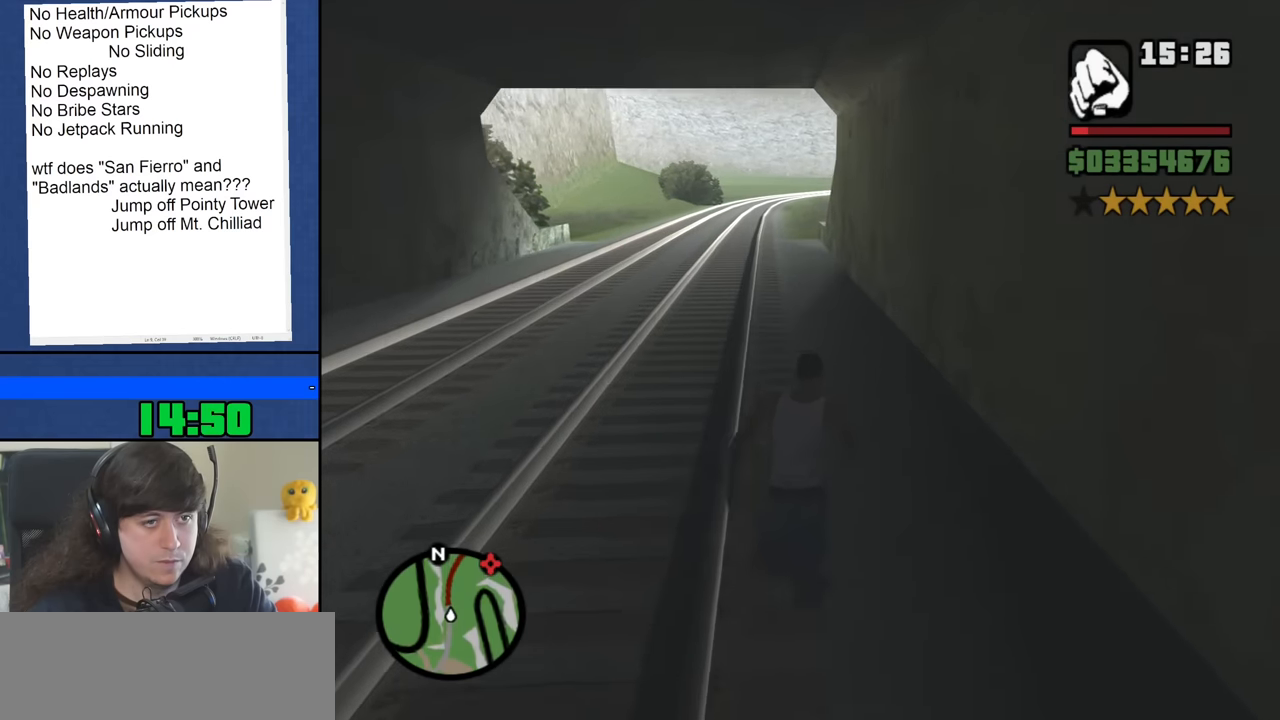
{"keys": ["w"], "mouse": [], "events": [[100, "space", "up"], [200, "space", "down"], [283, "space", "up"], [383, "space", "down"], [466, "space", "up"]]}
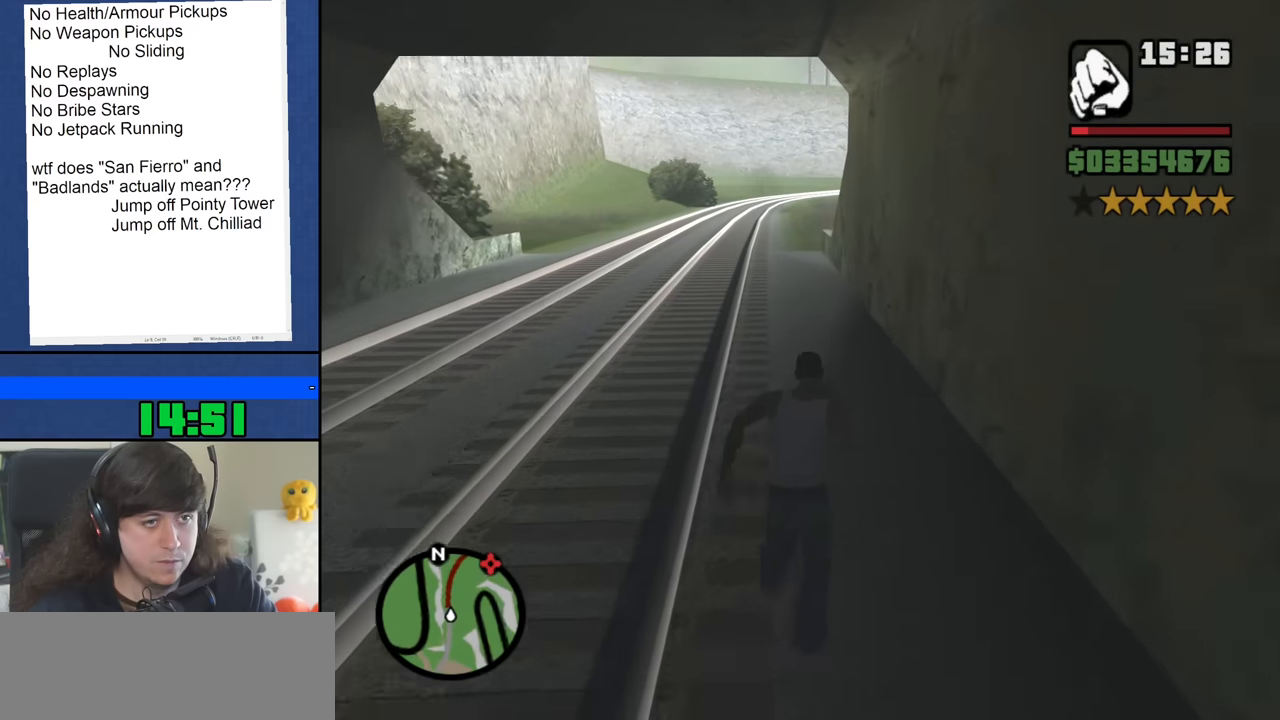
{"keys": ["space", "w"], "mouse": [], "events": [[66, "space", "down"], [166, "space", "up"], [250, "space", "down"], [350, "space", "up"], [450, "space", "down"]]}
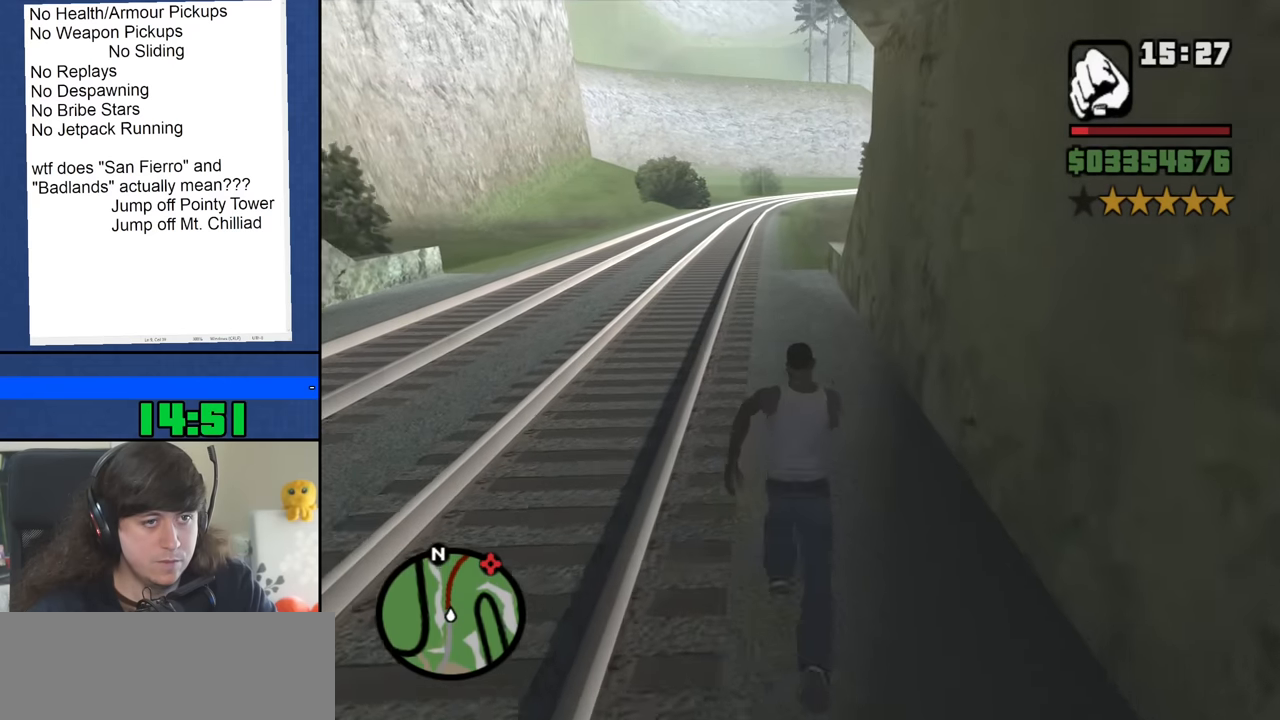
{"keys": ["space", "w"], "mouse": [], "events": [[33, "space", "up"], [133, "space", "down"], [216, "space", "up"], [316, "space", "down"], [416, "space", "up"], [500, "space", "down"]]}
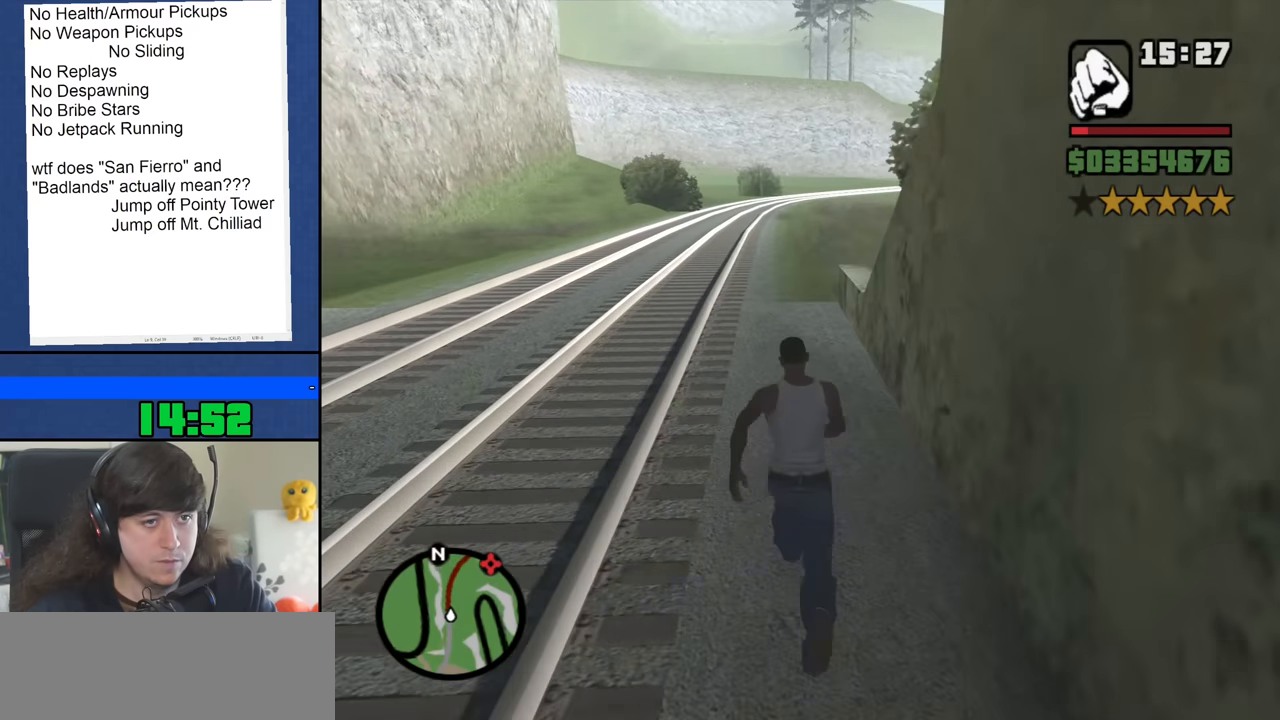
{"keys": ["w"], "mouse": [], "events": [[100, "space", "up"], [183, "space", "down"], [283, "space", "up"], [383, "space", "down"], [466, "space", "up"]]}
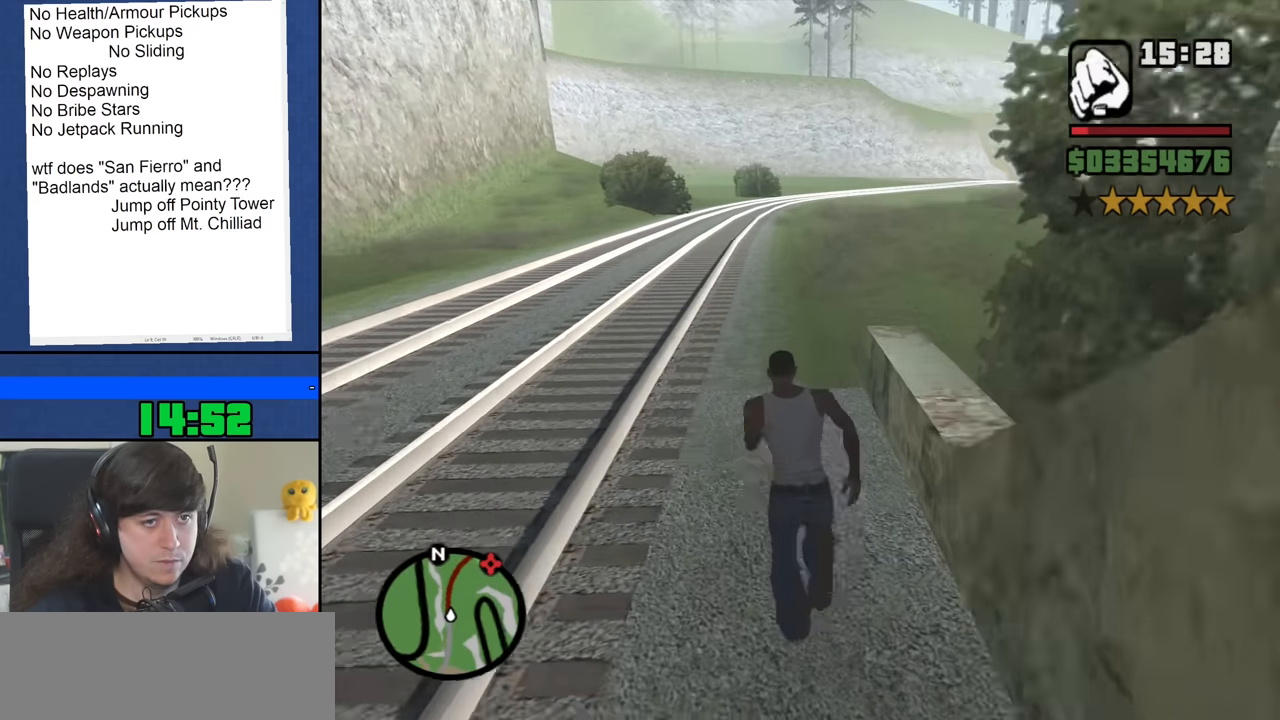
{"keys": ["space", "w"], "mouse": [], "events": [[66, "space", "down"], [166, "space", "up"], [250, "space", "down"], [350, "space", "up"], [450, "space", "down"]]}
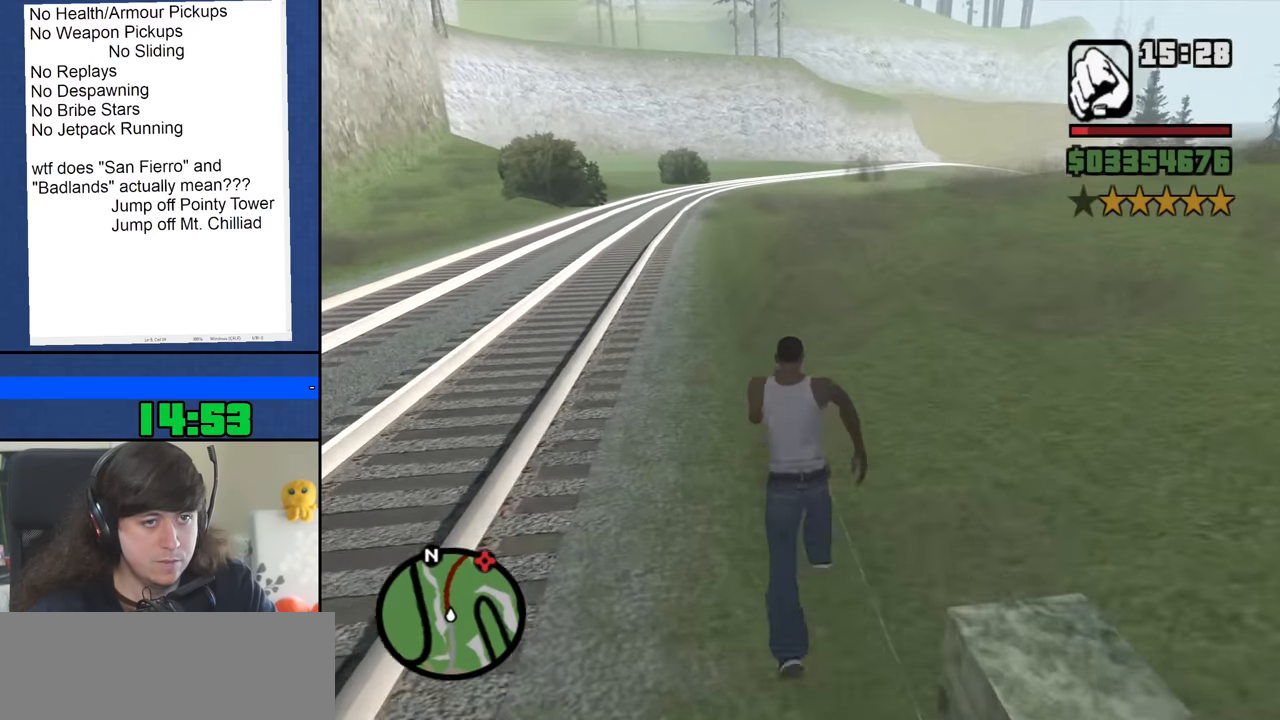
{"keys": ["space", "w"], "mouse": [], "events": [[33, "space", "up"], [133, "space", "down"], [216, "space", "up"], [316, "space", "down"], [416, "space", "up"], [500, "space", "down"]]}
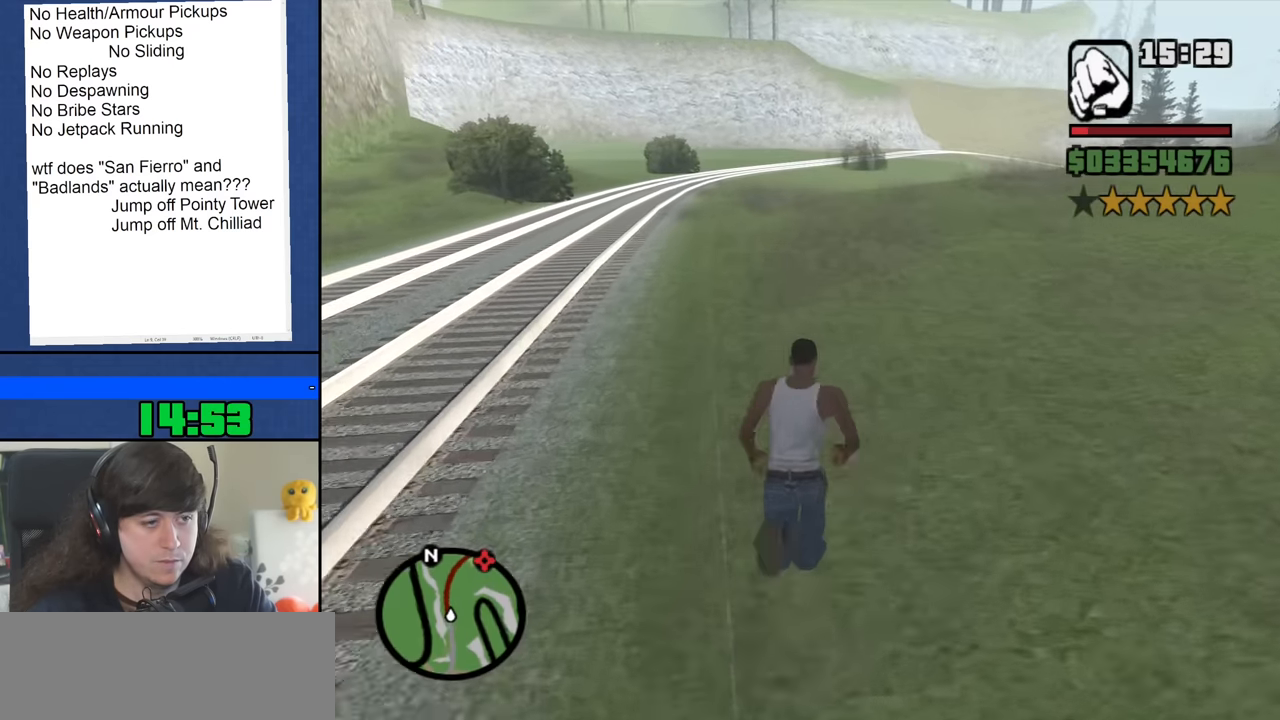
{"keys": ["w"], "mouse": [], "events": [[100, "space", "up"], [183, "space", "down"], [283, "space", "up"], [383, "space", "down"], [466, "space", "up"]]}
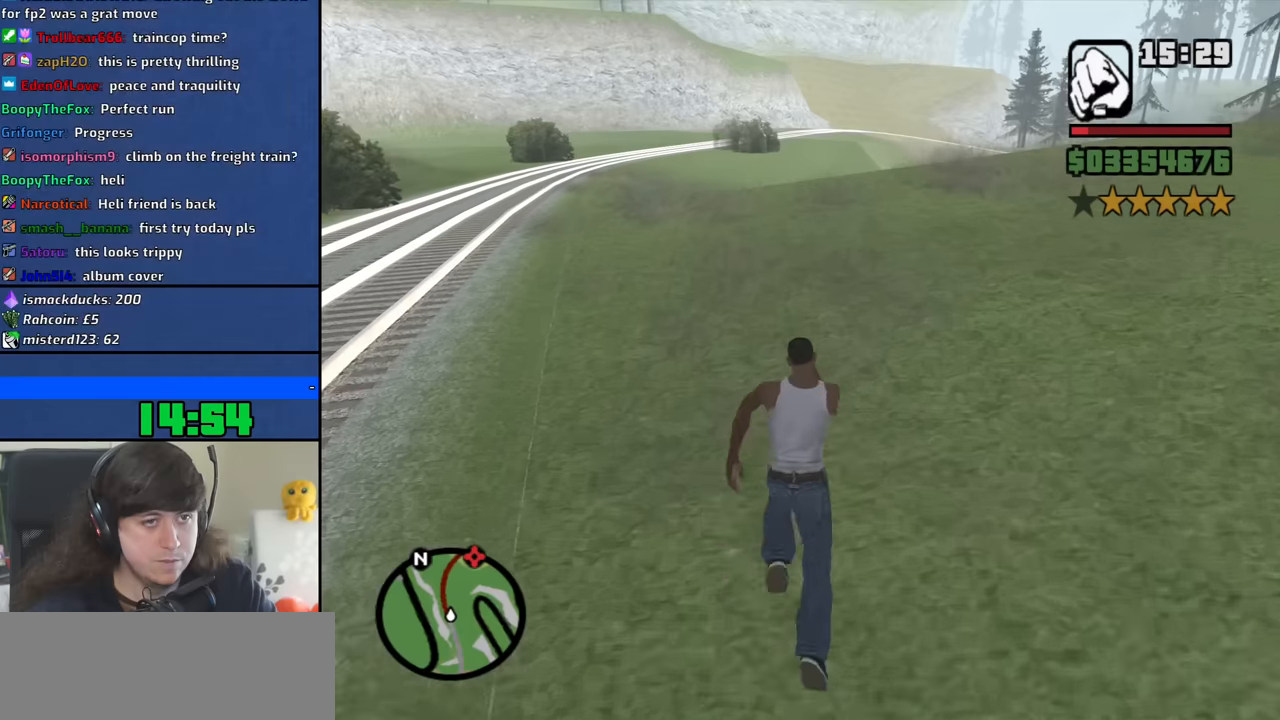
{"keys": ["space", "w"], "mouse": [], "events": [[50, "space", "down"], [150, "space", "up"], [233, "space", "down"], [333, "space", "up"], [433, "space", "down"]]}
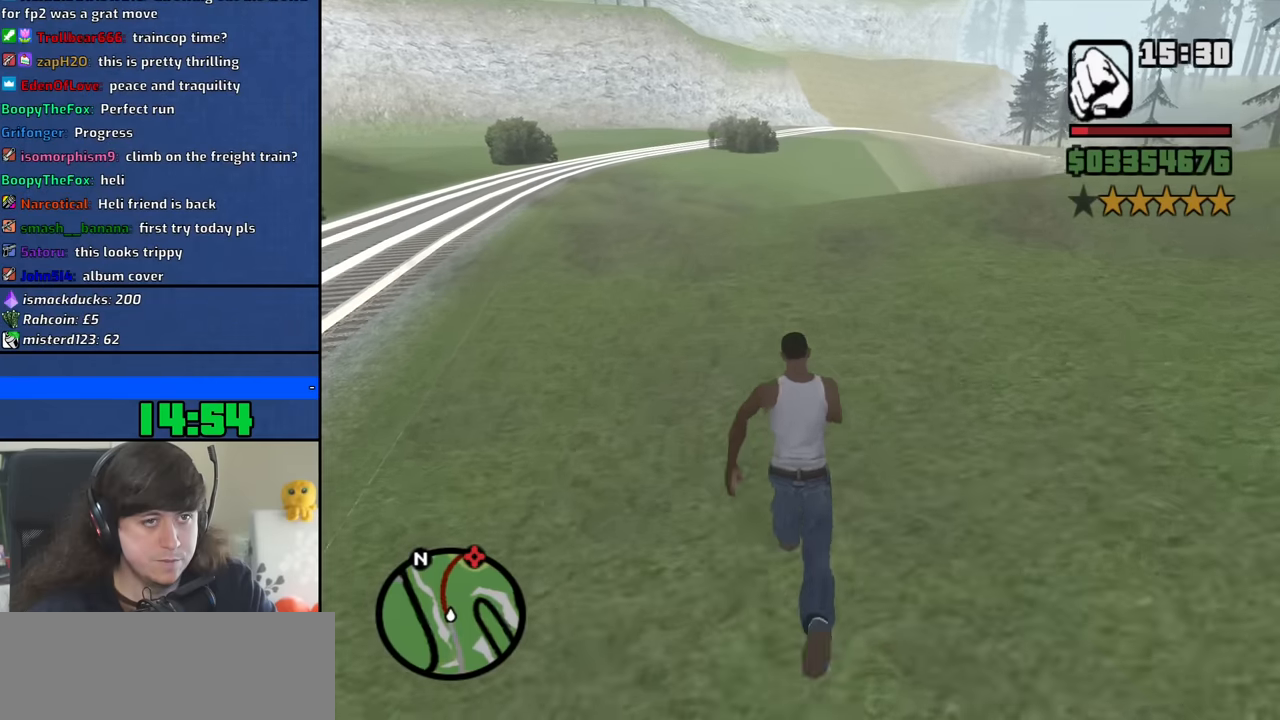
{"keys": ["space", "w"], "mouse": [], "events": [[17, "space", "up"], [117, "space", "down"], [200, "space", "up"], [300, "space", "down"], [400, "space", "up"], [483, "space", "down"]]}
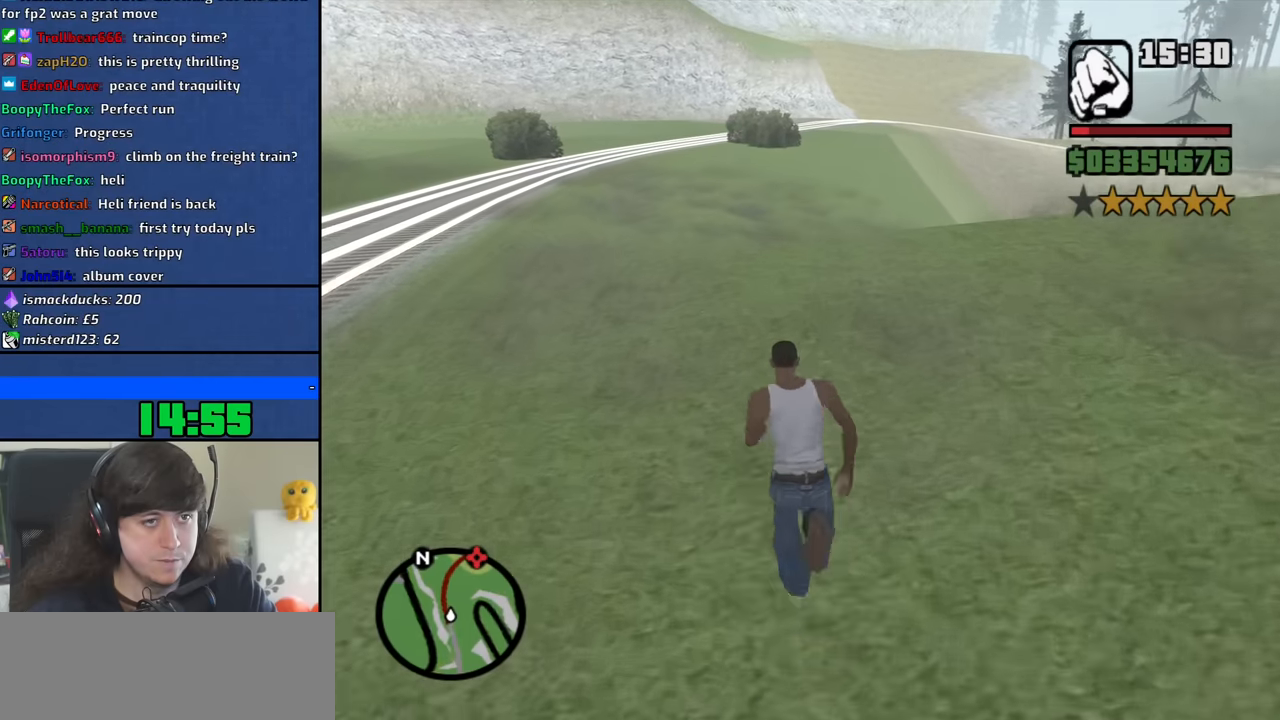
{"keys": ["w"], "mouse": [], "events": [[83, "space", "up"], [183, "space", "down"], [267, "space", "up"], [367, "space", "down"], [450, "space", "up"]]}
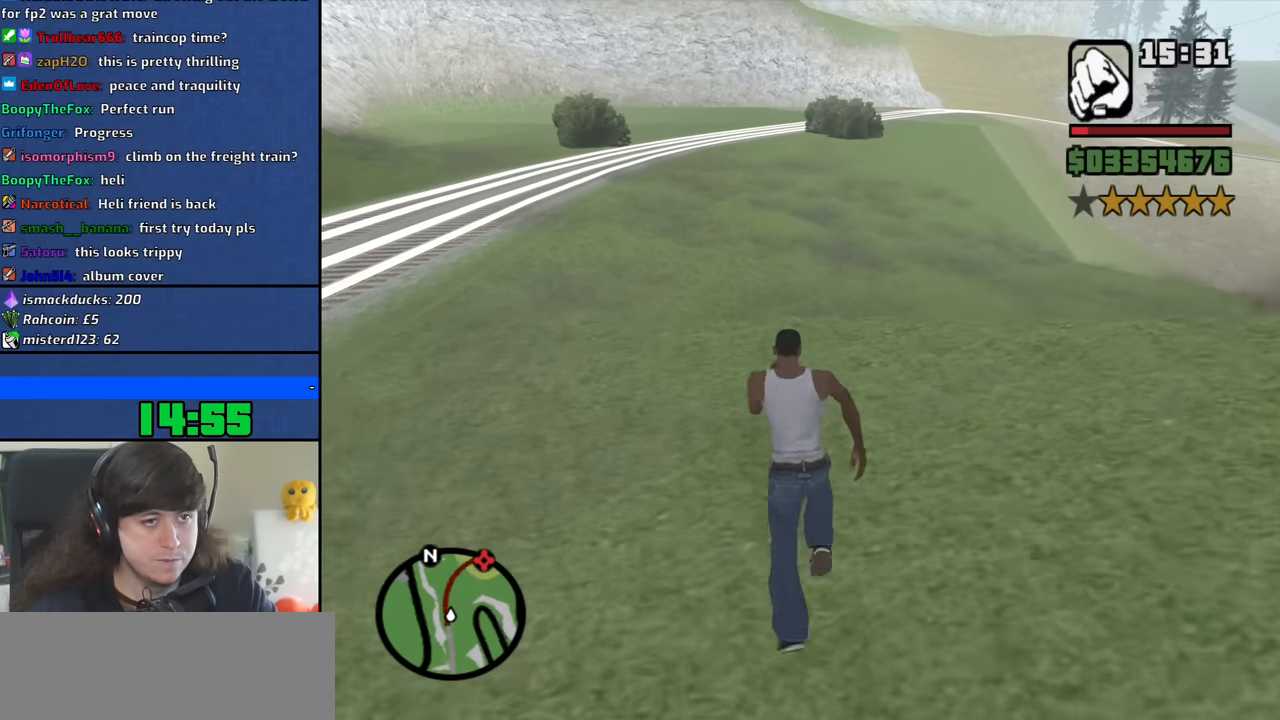
{"keys": ["space", "w"], "mouse": [], "events": [[50, "space", "down"], [150, "space", "up"], [233, "space", "down"], [333, "space", "up"], [433, "space", "down"]]}
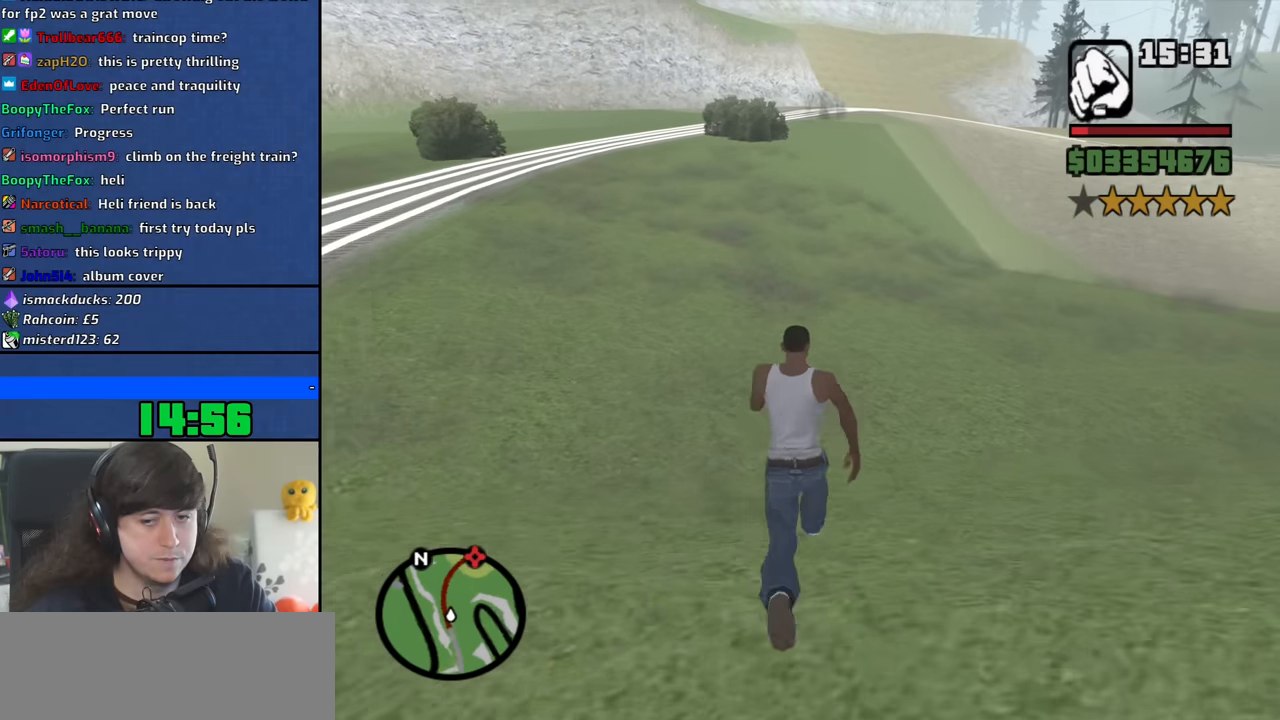
{"keys": ["space", "w"], "mouse": [], "events": [[17, "space", "up"], [117, "space", "down"], [200, "space", "up"], [300, "space", "down"], [400, "space", "up"], [483, "space", "down"]]}
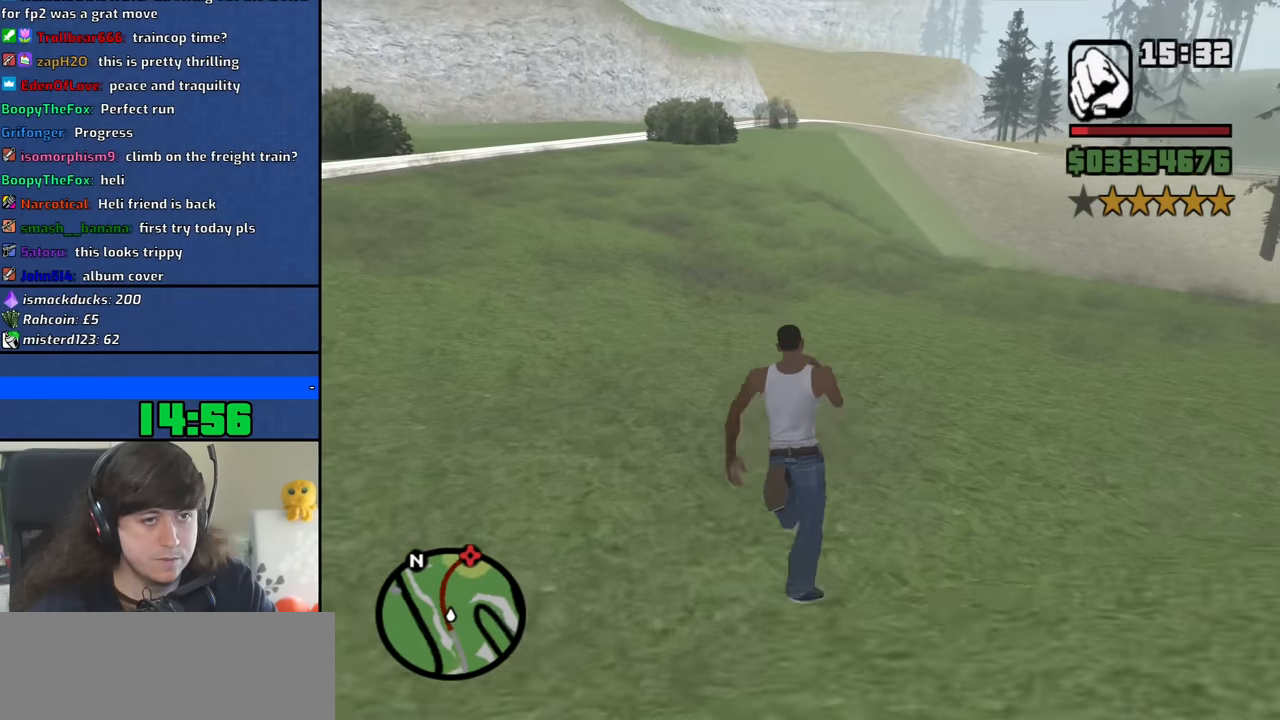
{"keys": ["w"], "mouse": [], "events": [[83, "space", "up"], [167, "space", "down"], [267, "space", "up"], [367, "space", "down"], [450, "space", "up"]]}
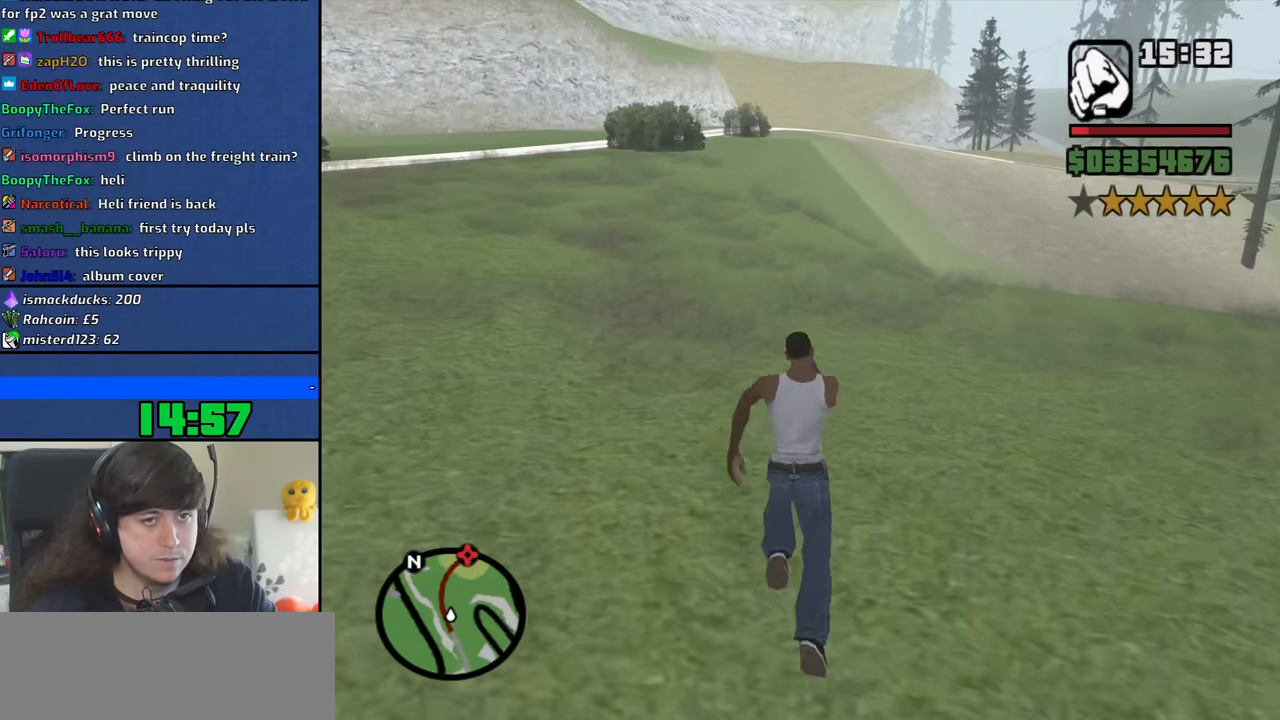
{"keys": ["space", "w"], "mouse": [], "events": [[50, "space", "down"], [150, "space", "up"], [233, "space", "down"], [333, "space", "up"], [433, "space", "down"]]}
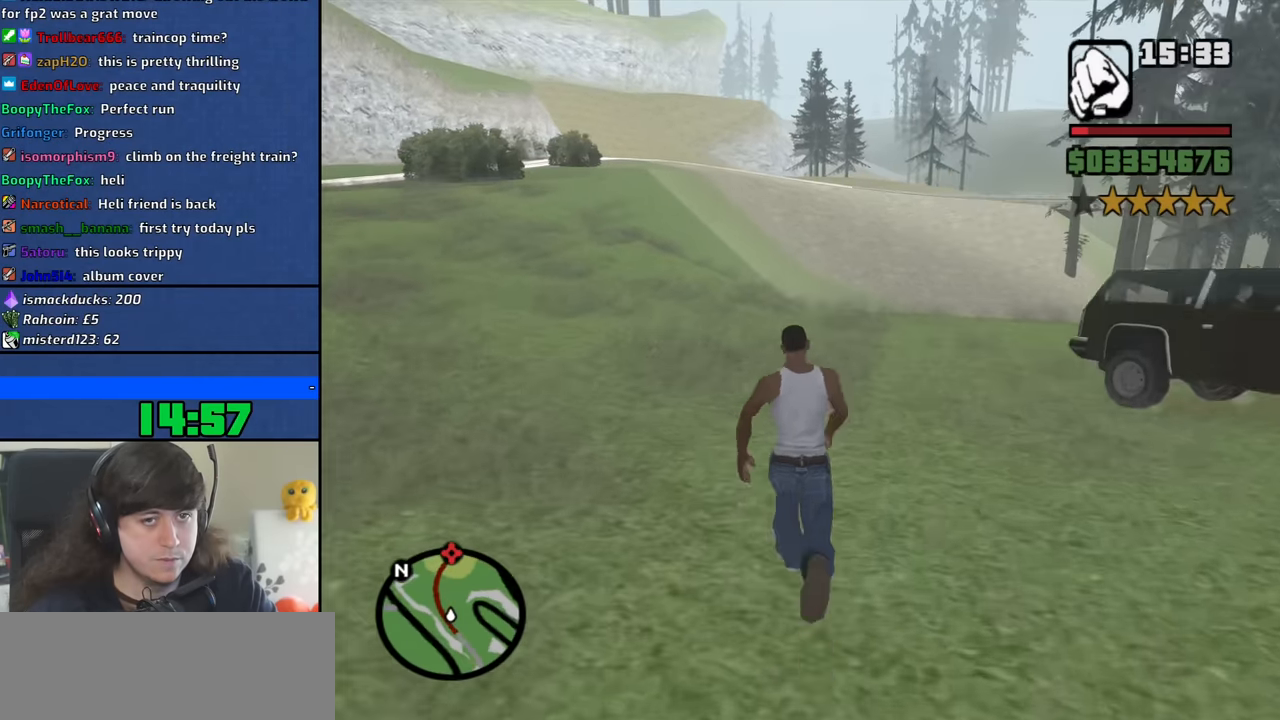
{"keys": ["space", "w"], "mouse": [], "events": [[17, "space", "up"], [117, "space", "down"], [200, "space", "up"], [300, "space", "down"], [400, "space", "up"], [483, "space", "down"]]}
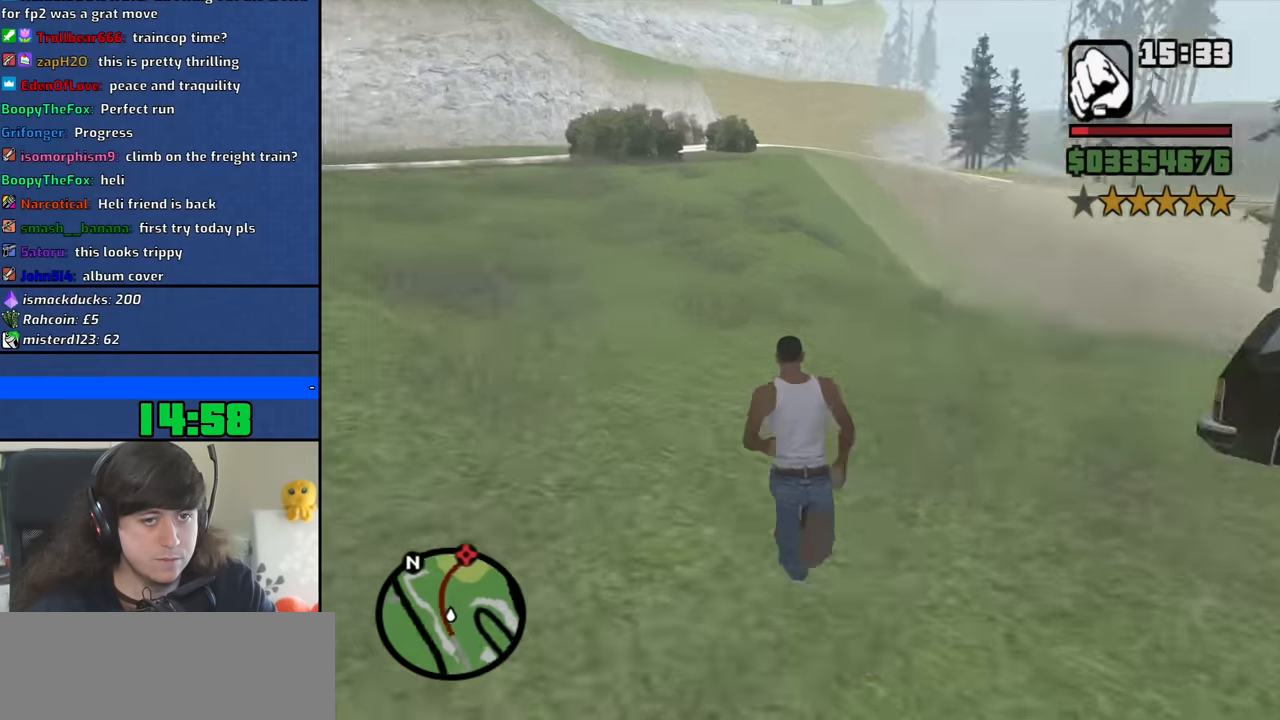
{"keys": ["w"], "mouse": [], "events": [[83, "space", "up"], [183, "space", "down"], [267, "space", "up"], [367, "space", "down"], [450, "space", "up"]]}
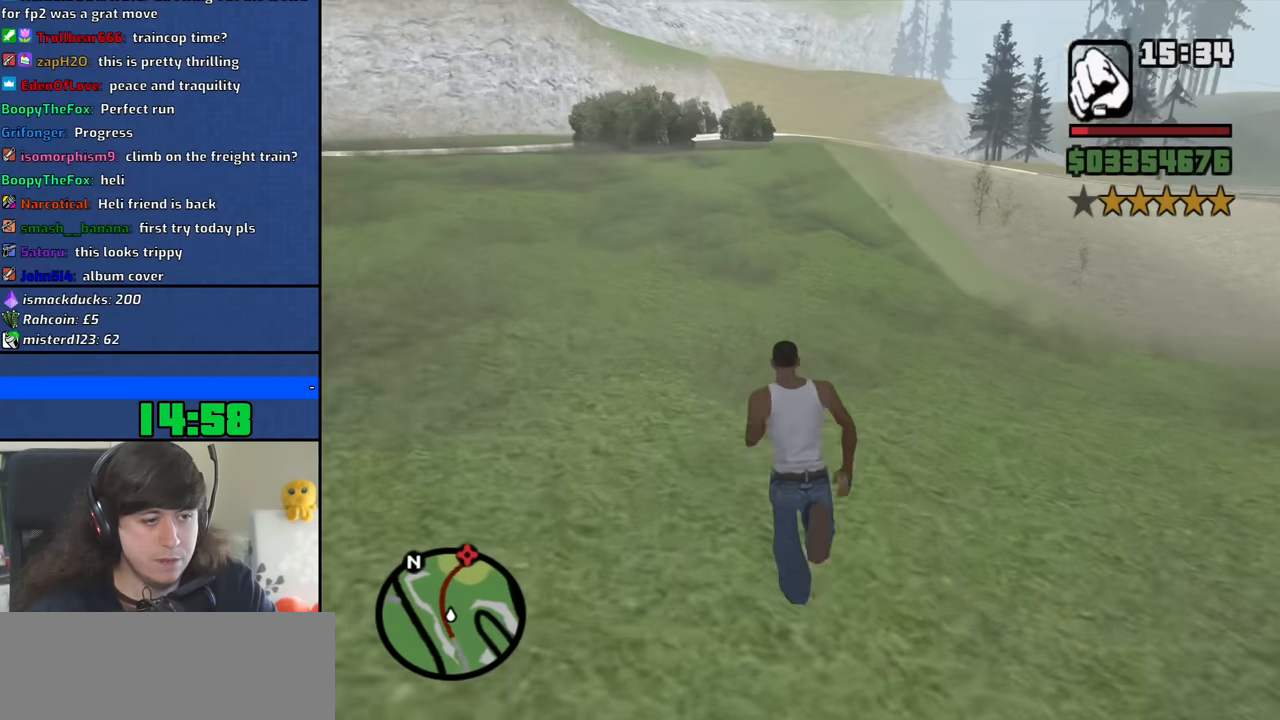
{"keys": ["space", "w"], "mouse": [], "events": [[50, "space", "down"], [150, "space", "up"], [233, "space", "down"], [333, "space", "up"], [433, "space", "down"]]}
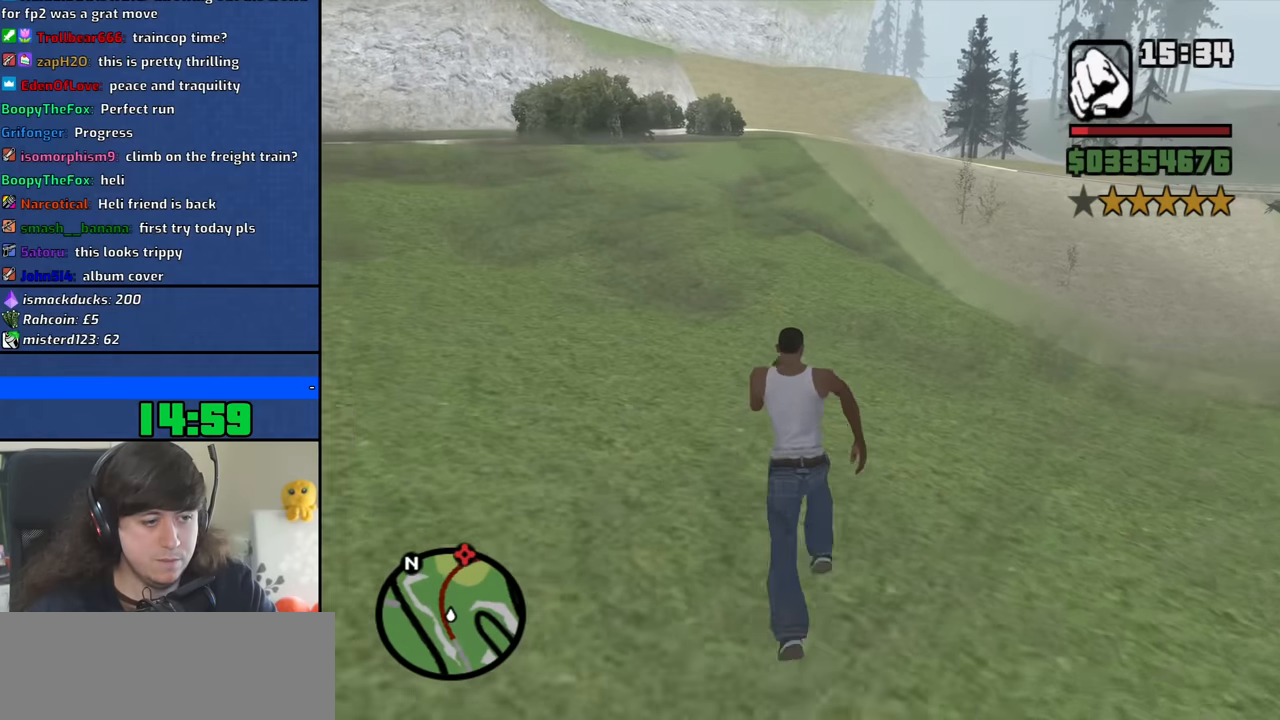
{"keys": ["space", "w"], "mouse": [], "events": [[17, "space", "up"], [117, "space", "down"], [200, "space", "up"], [300, "space", "down"], [400, "space", "up"], [483, "space", "down"]]}
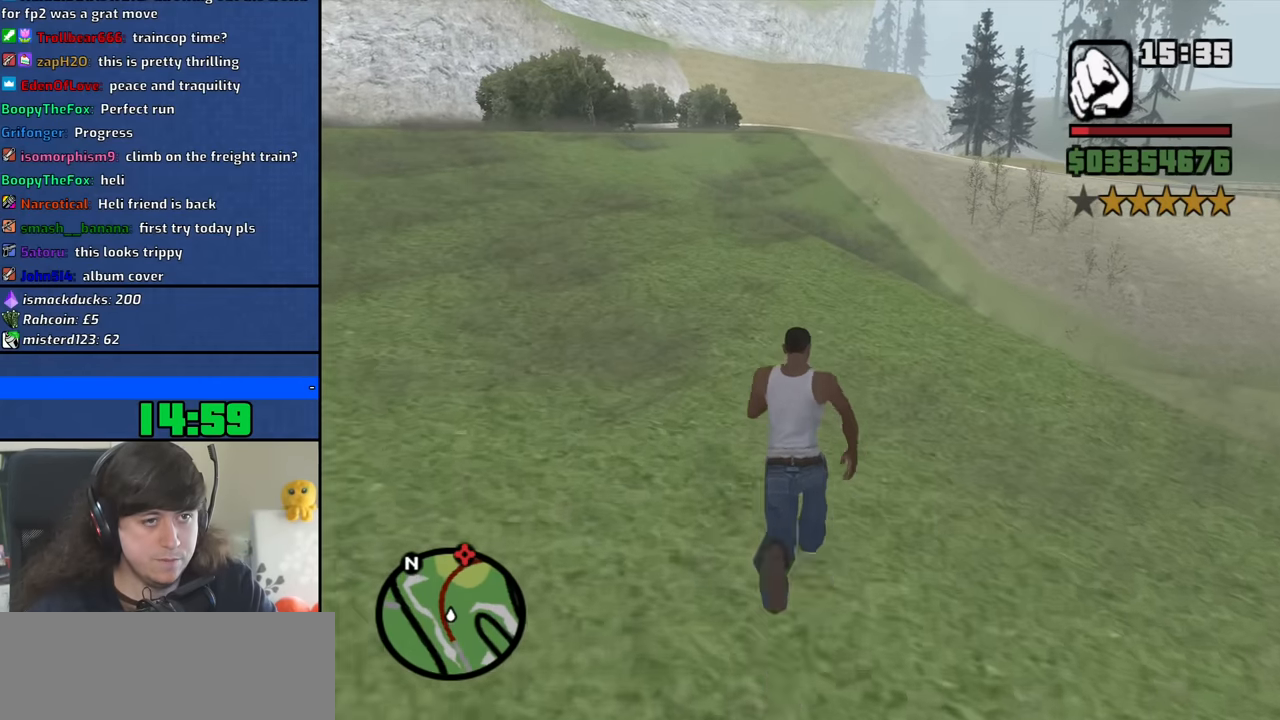
{"keys": ["w"], "mouse": [], "events": [[83, "space", "up"], [167, "space", "down"], [267, "space", "up"], [367, "space", "down"], [450, "space", "up"]]}
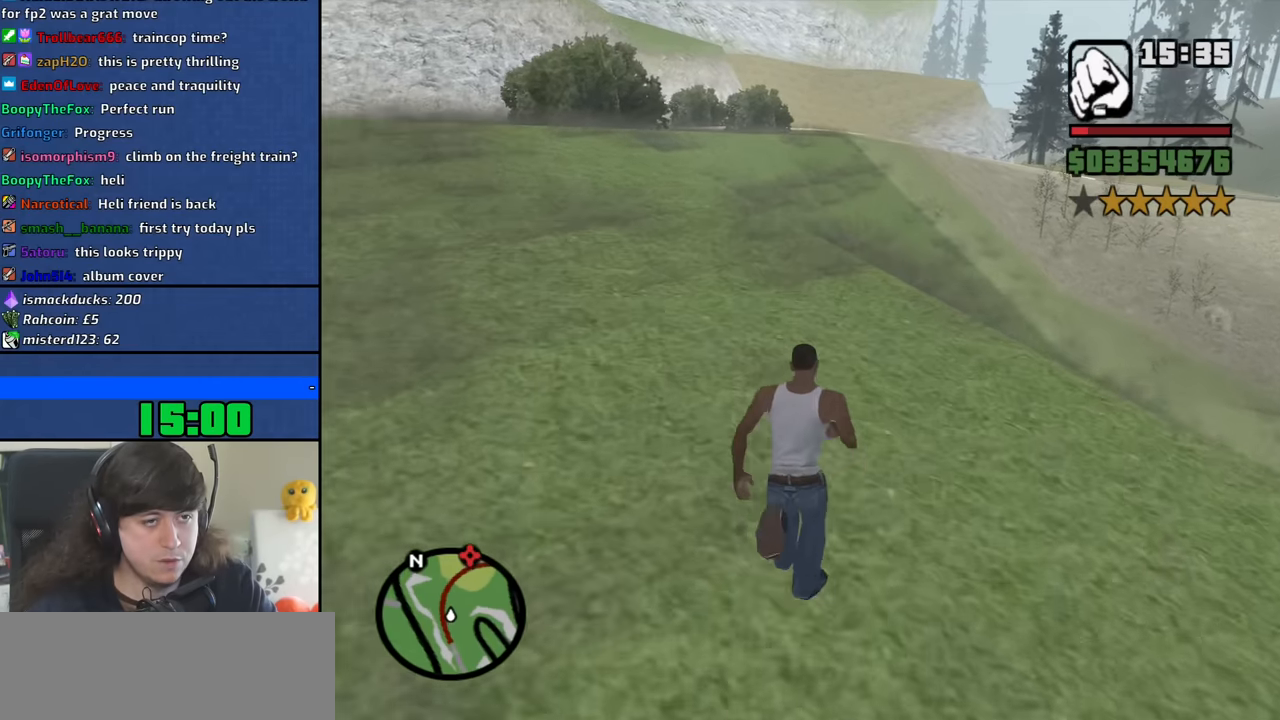
{"keys": ["space", "w"], "mouse": [], "events": [[50, "space", "down"], [150, "space", "up"], [233, "space", "down"], [333, "space", "up"], [433, "space", "down"]]}
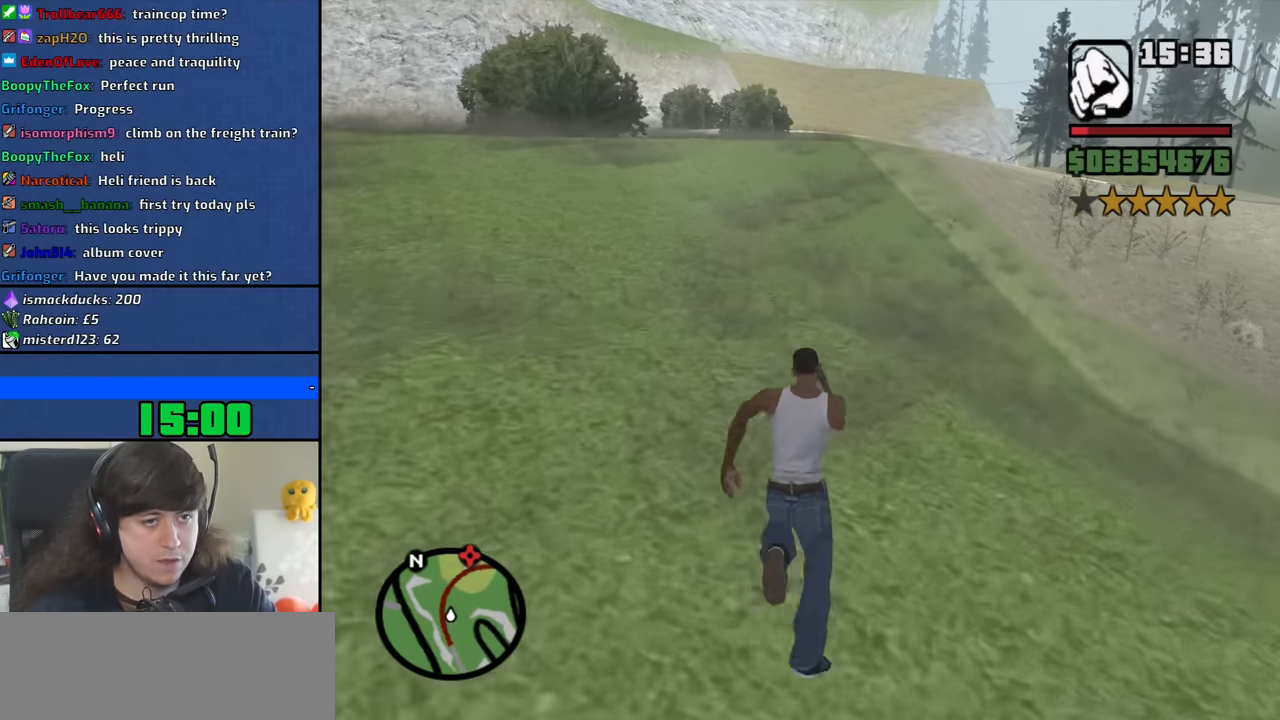
{"keys": ["space", "w"], "mouse": [], "events": [[17, "space", "up"], [117, "space", "down"], [200, "space", "up"], [300, "space", "down"], [400, "space", "up"], [483, "space", "down"]]}
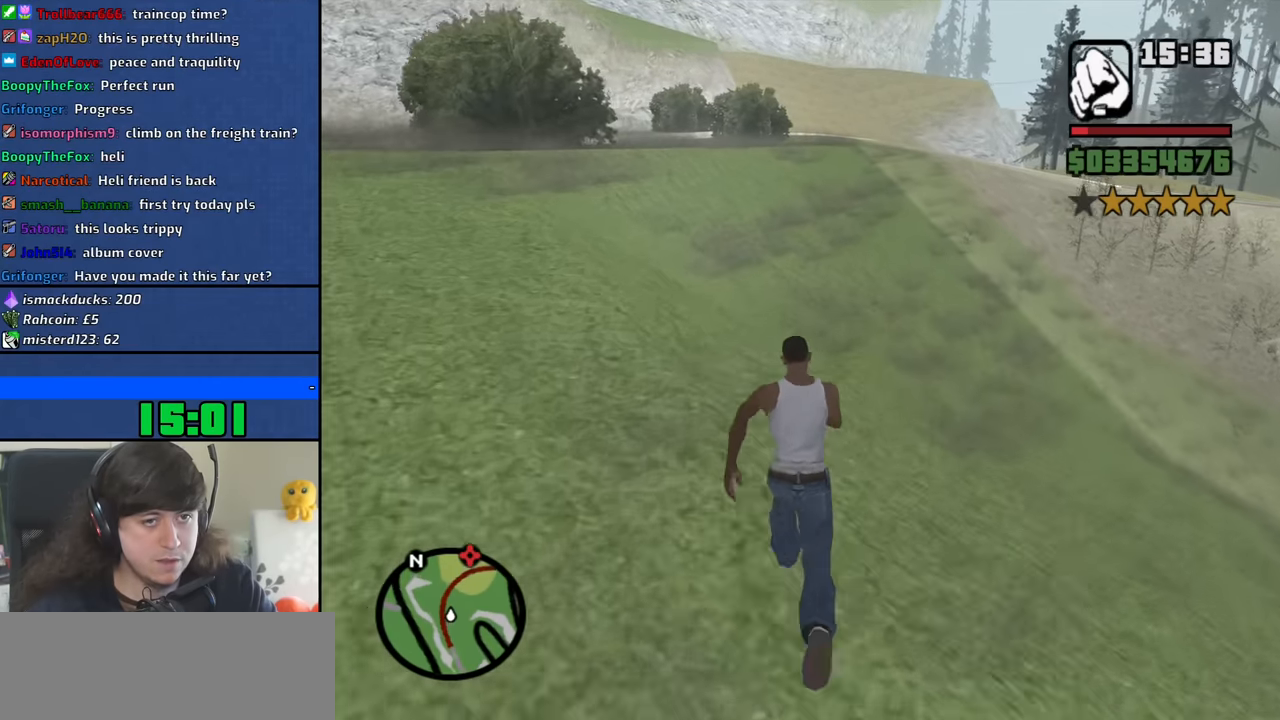
{"keys": ["w"], "mouse": [], "events": [[83, "space", "up"], [183, "space", "down"], [267, "space", "up"], [367, "space", "down"], [450, "space", "up"]]}
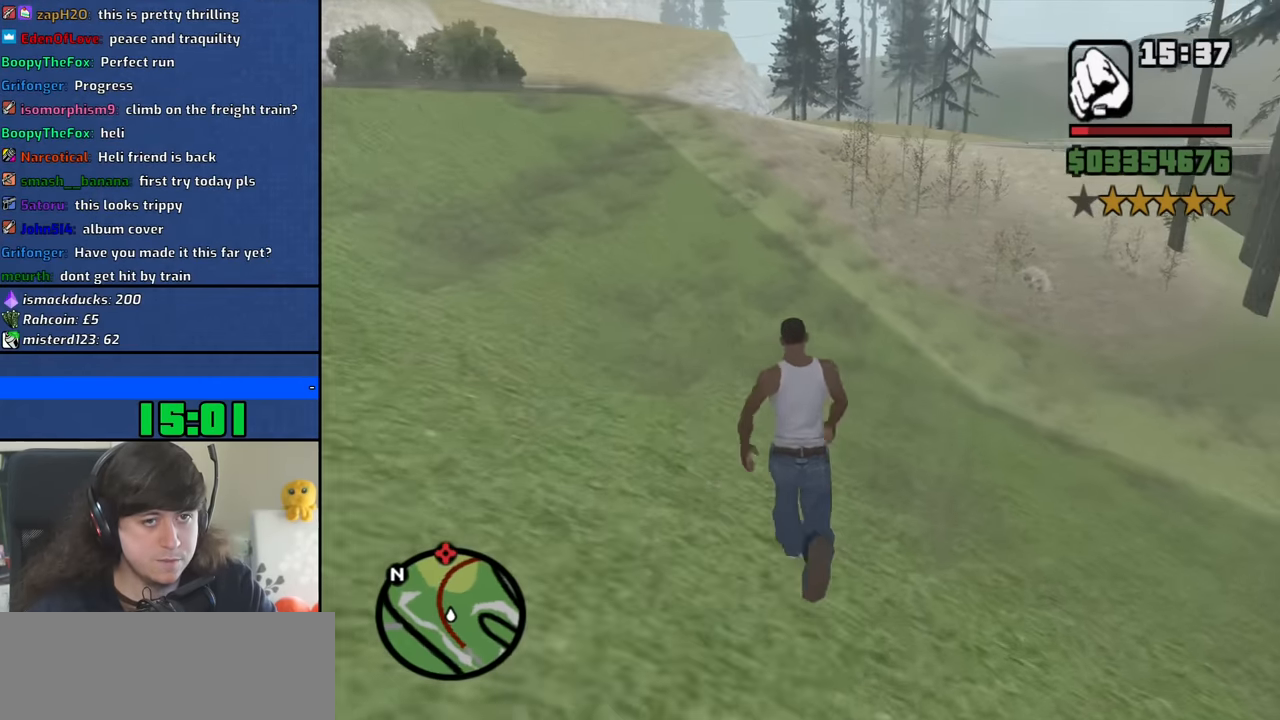
{"keys": ["space", "w"], "mouse": [], "events": [[50, "space", "down"], [151, "space", "up"], [234, "space", "down"], [334, "space", "up"], [434, "space", "down"]]}
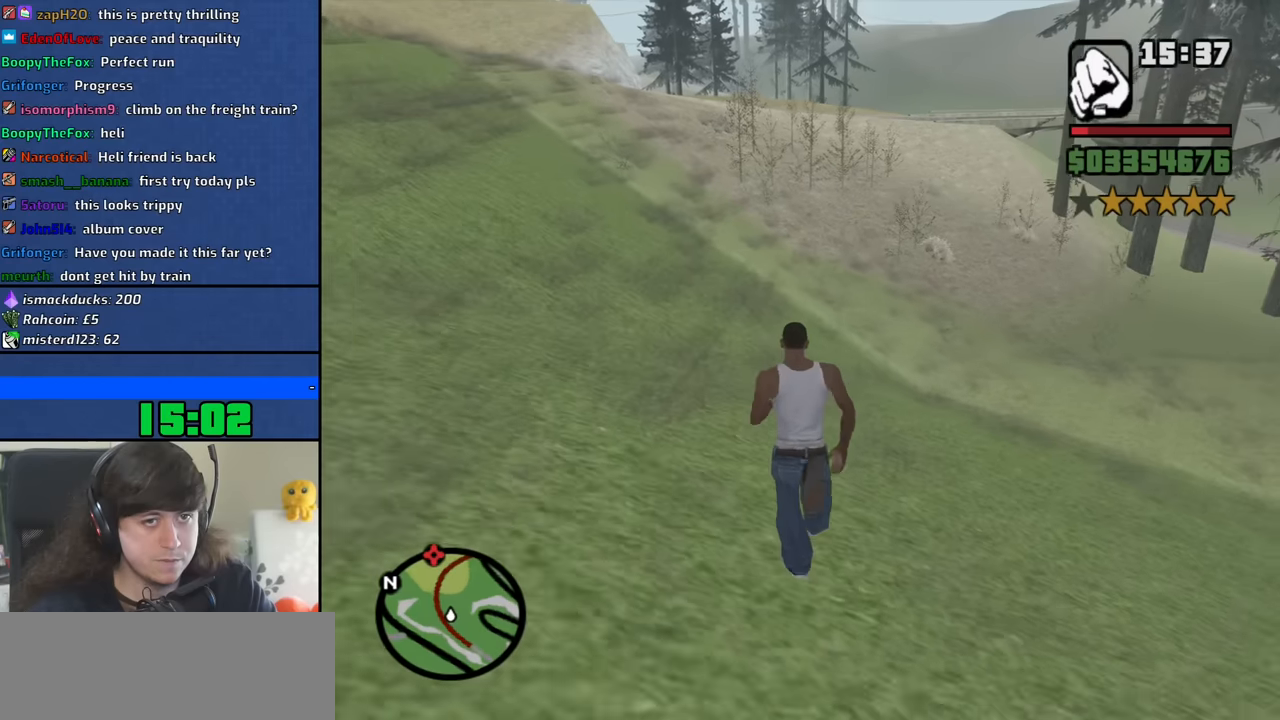
{"keys": ["space", "w"], "mouse": [], "events": [[33, "space", "up"], [133, "space", "down"], [217, "space", "up"], [317, "space", "down"], [417, "space", "up"], [500, "space", "down"]]}
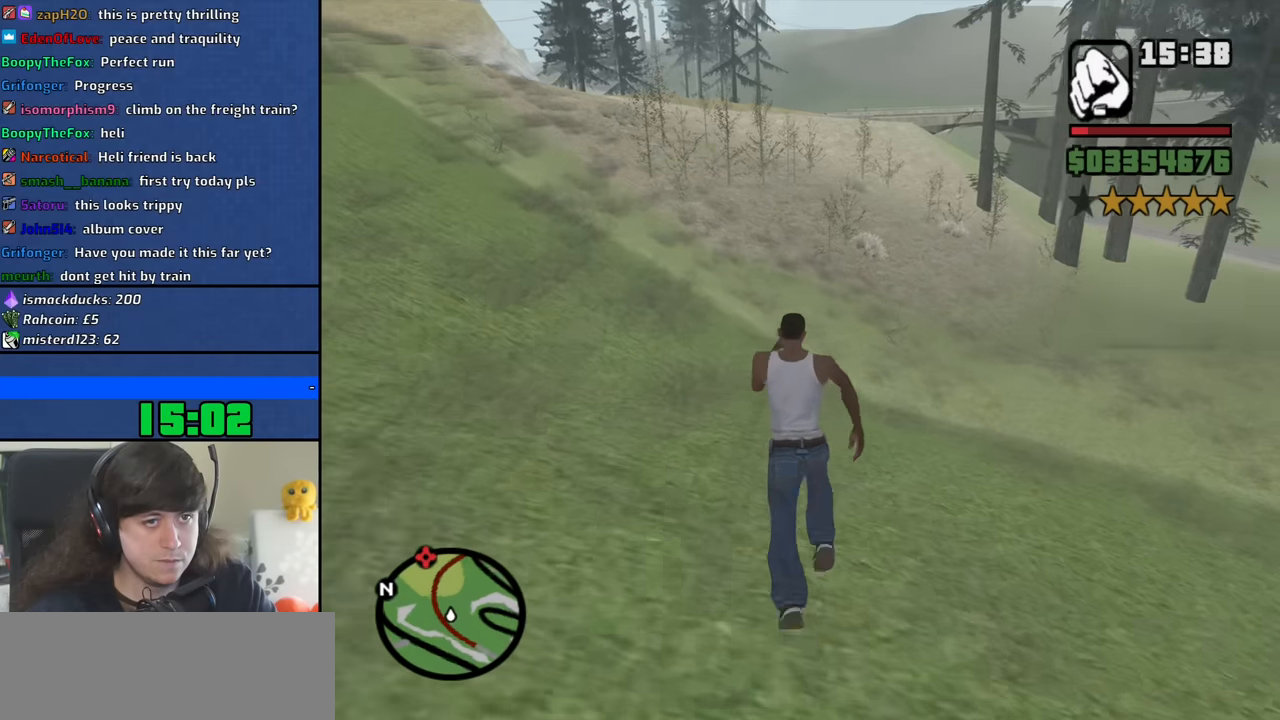
{"keys": ["w"], "mouse": [], "events": [[100, "space", "up"], [183, "space", "down"], [283, "space", "up"], [383, "space", "down"], [467, "space", "up"]]}
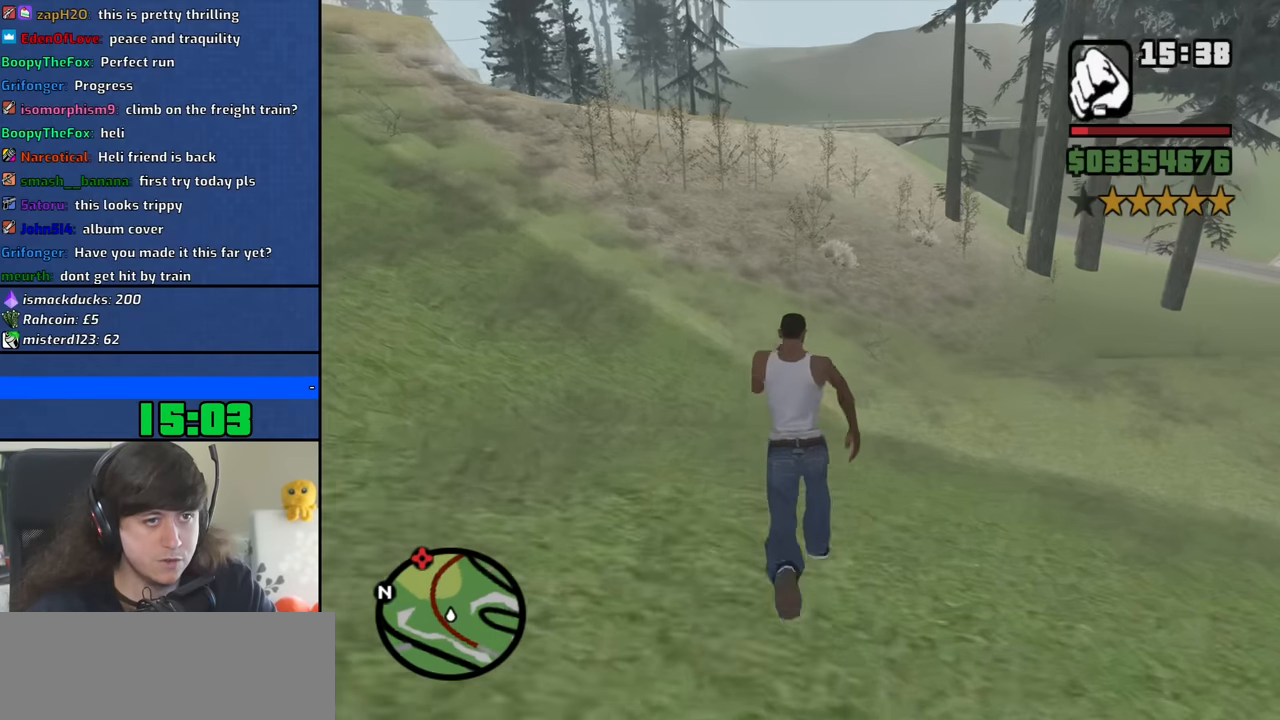
{"keys": ["space", "w"], "mouse": [], "events": [[67, "space", "down"], [167, "space", "up"], [250, "space", "down"], [350, "space", "up"], [450, "space", "down"]]}
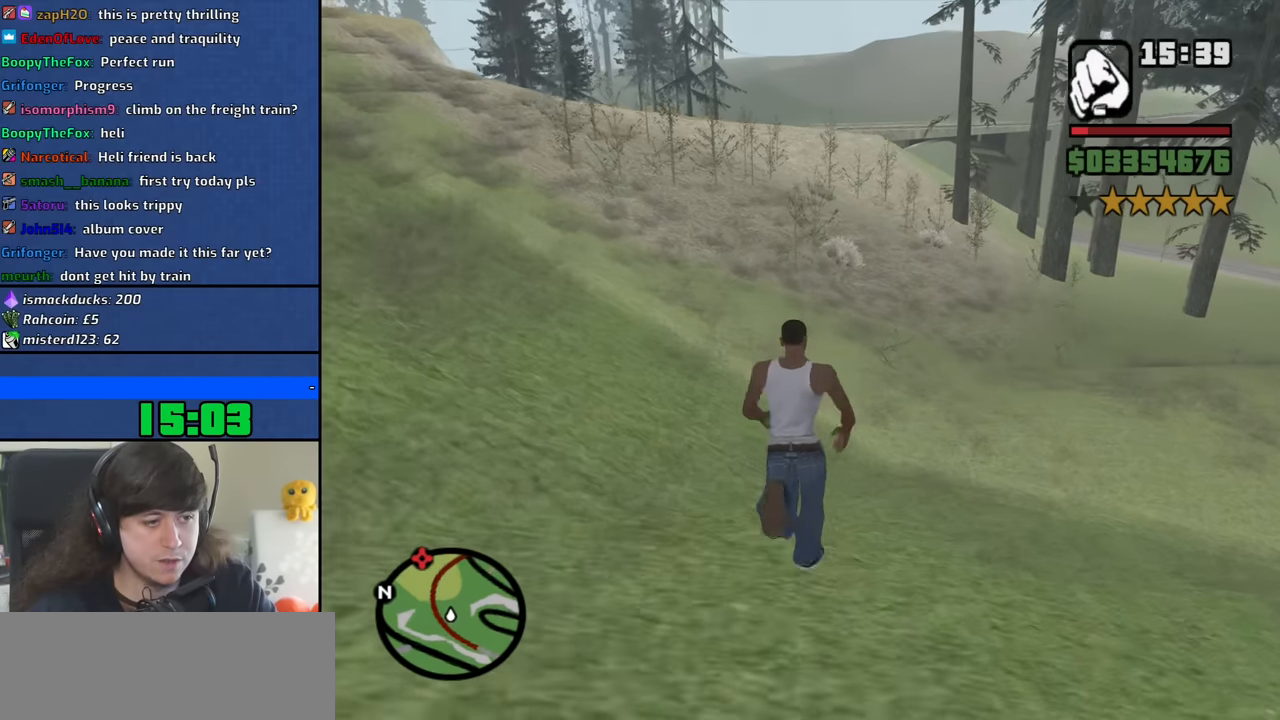
{"keys": ["space", "w"], "mouse": [], "events": [[33, "space", "up"], [133, "space", "down"], [217, "space", "up"], [317, "space", "down"], [417, "space", "up"], [500, "space", "down"]]}
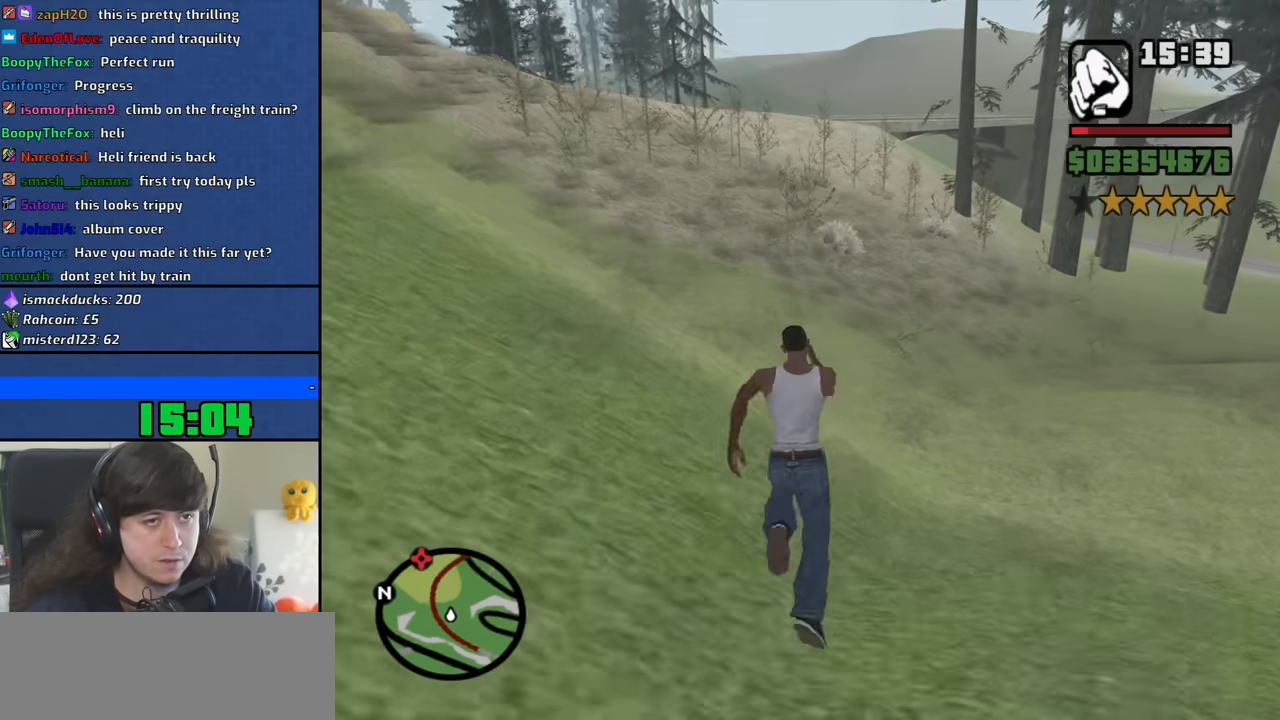
{"keys": ["w"], "mouse": [], "events": [[100, "space", "up"], [200, "space", "down"], [283, "space", "up"], [383, "space", "down"], [467, "space", "up"]]}
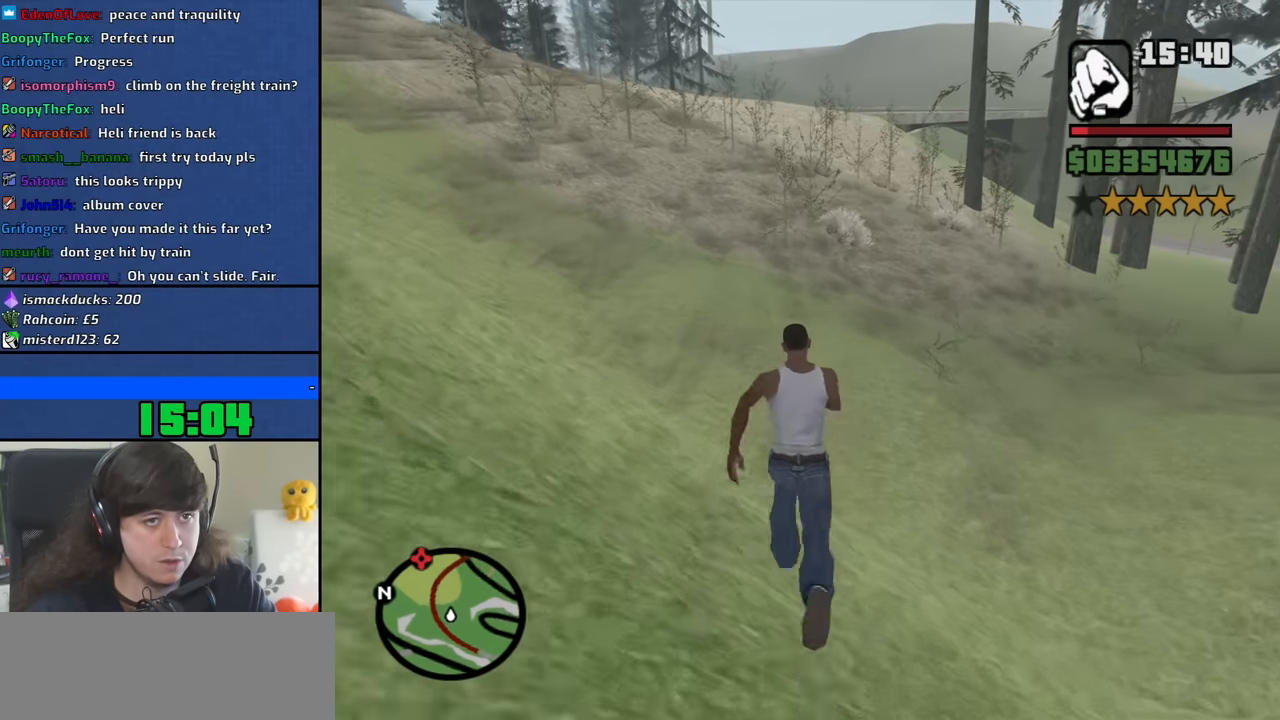
{"keys": ["space", "w"], "mouse": [], "events": [[67, "space", "down"], [167, "space", "up"], [250, "space", "down"], [350, "space", "up"], [450, "space", "down"]]}
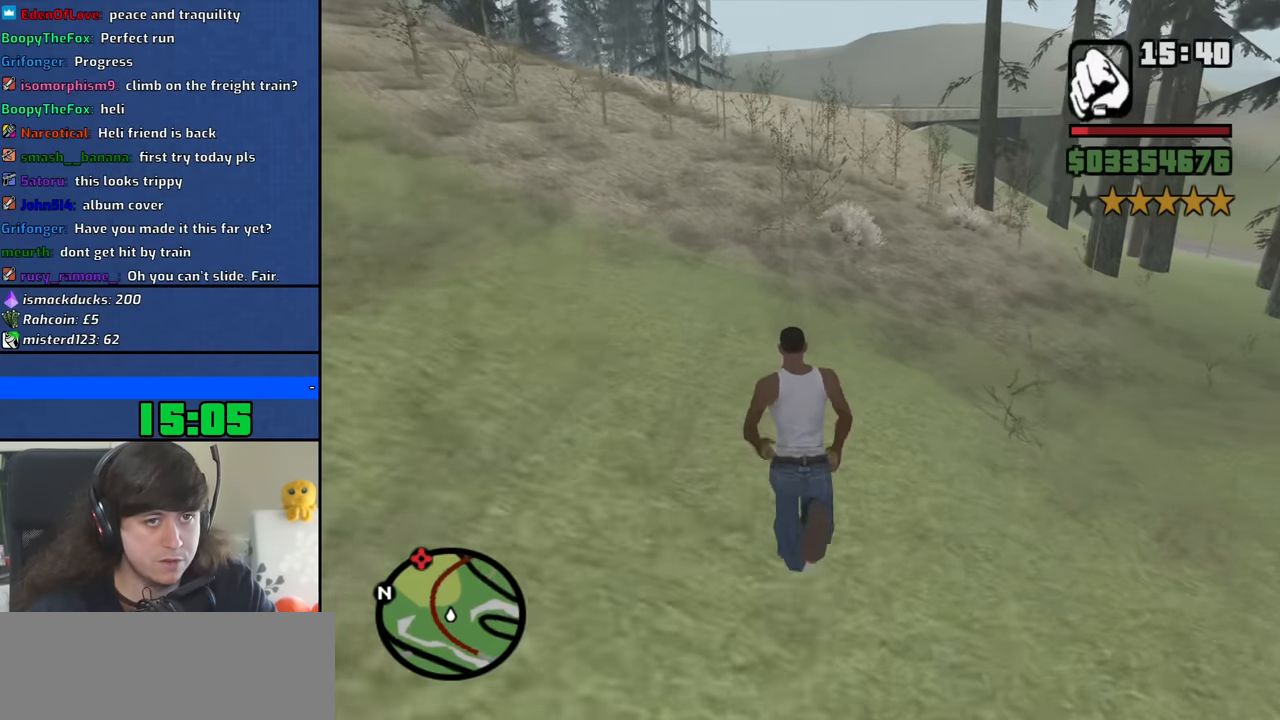
{"keys": ["space", "w"], "mouse": [], "events": [[33, "space", "up"], [133, "space", "down"], [217, "space", "up"], [317, "space", "down"], [417, "space", "up"], [500, "space", "down"]]}